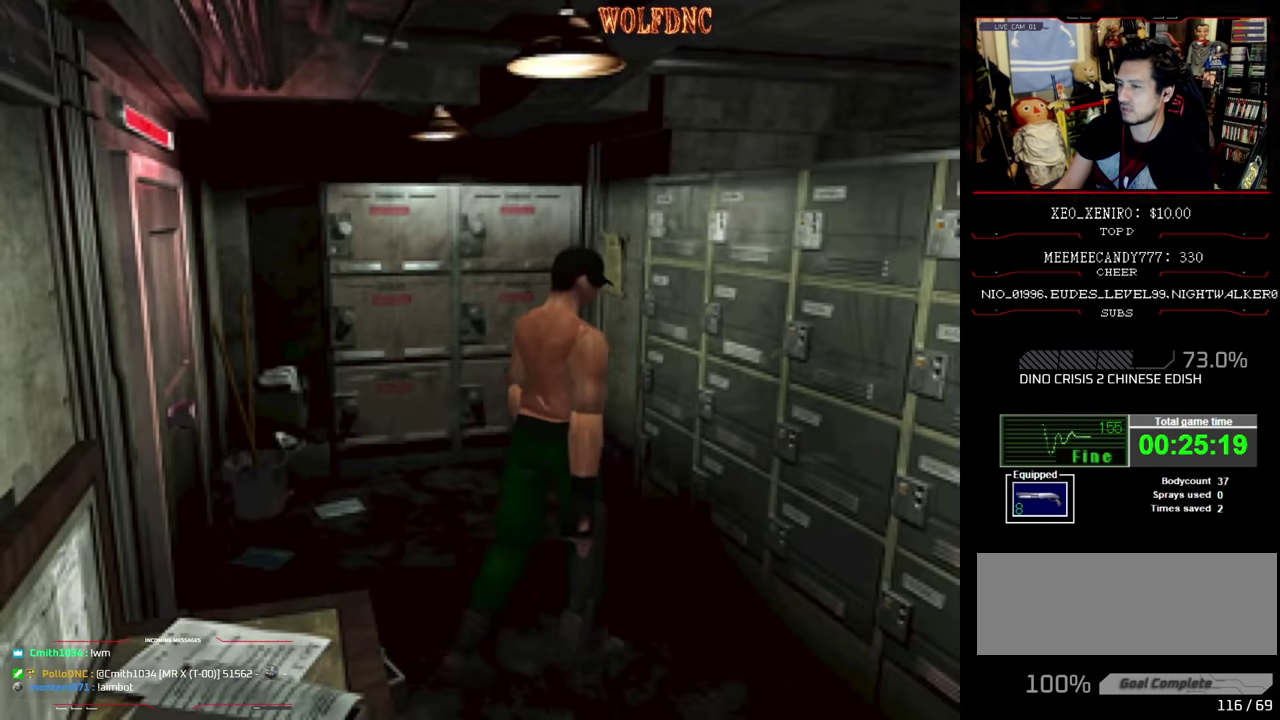
Gameplay with a controller (PlayStation layout); each line is a JSON object with the inputs held at the frame after it. "events" lists button and stick changes between this image and that frame as [ms after this image, input, new state], when the widget could be followed in between. Not read: L3 R3.
{"buttons": ["DPAD_UP", "DPAD_RIGHT"], "events": [[250, "DPAD_UP", "down"], [300, "SQUARE", "down"], [484, "SQUARE", "up"]]}
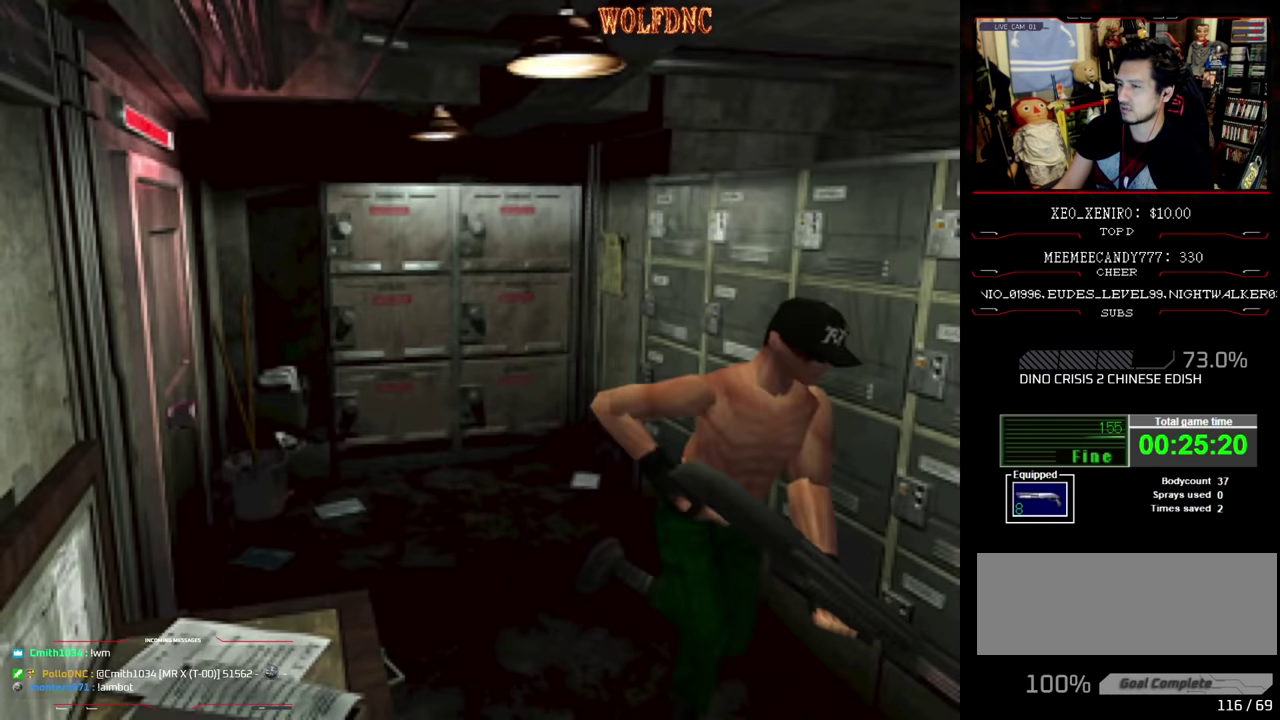
{"buttons": ["SQUARE", "DPAD_UP", "DPAD_RIGHT"], "events": [[34, "DPAD_RIGHT", "up"], [34, "DPAD_UP", "up"], [167, "DPAD_DOWN", "down"], [317, "DPAD_DOWN", "up"], [450, "DPAD_RIGHT", "down"], [500, "DPAD_UP", "down"], [500, "SQUARE", "down"]]}
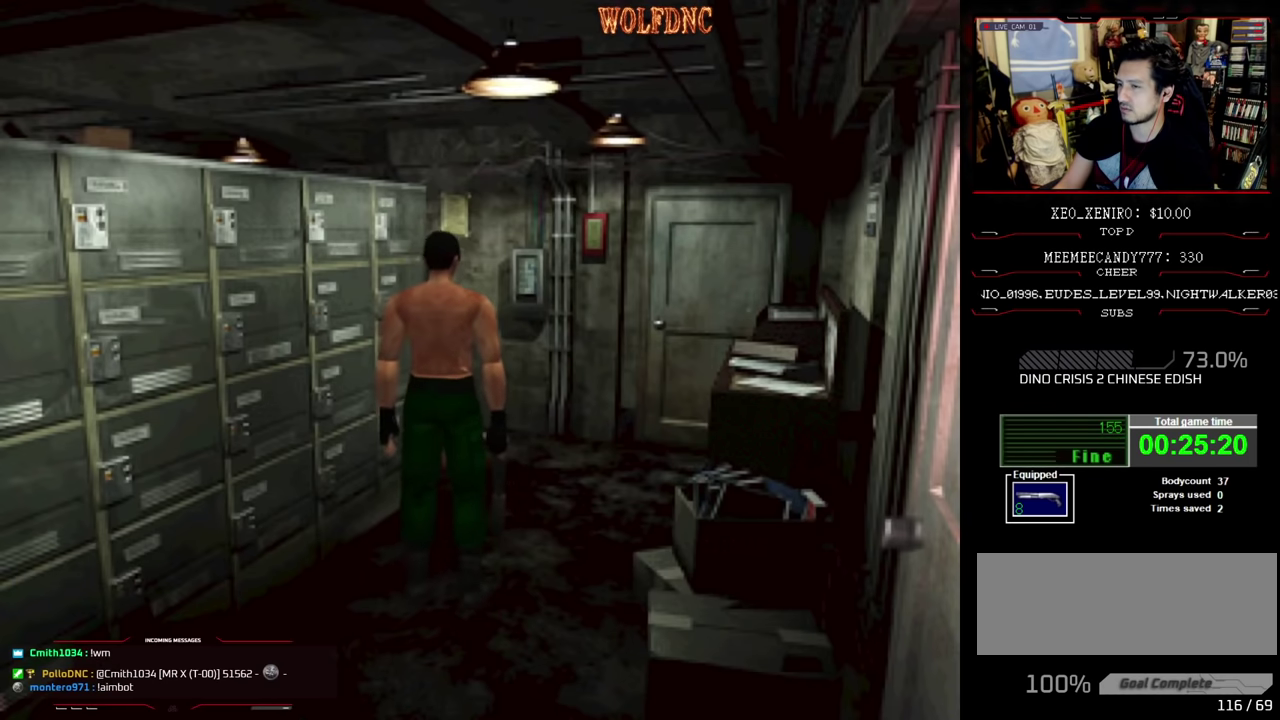
{"buttons": ["SQUARE", "DPAD_UP", "DPAD_LEFT"], "events": [[233, "DPAD_RIGHT", "up"], [467, "DPAD_LEFT", "down"]]}
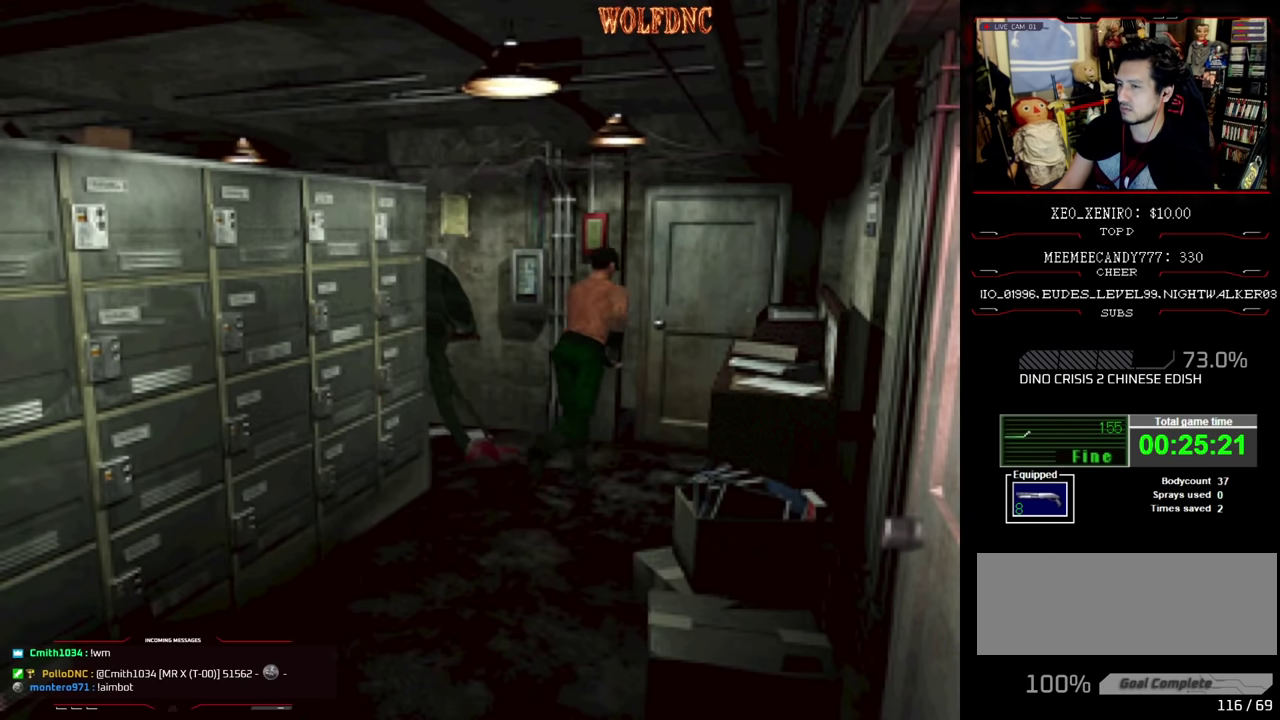
{"buttons": ["R1", "DPAD_LEFT"], "events": [[117, "DPAD_UP", "up"], [117, "R1", "down"], [200, "SQUARE", "up"]]}
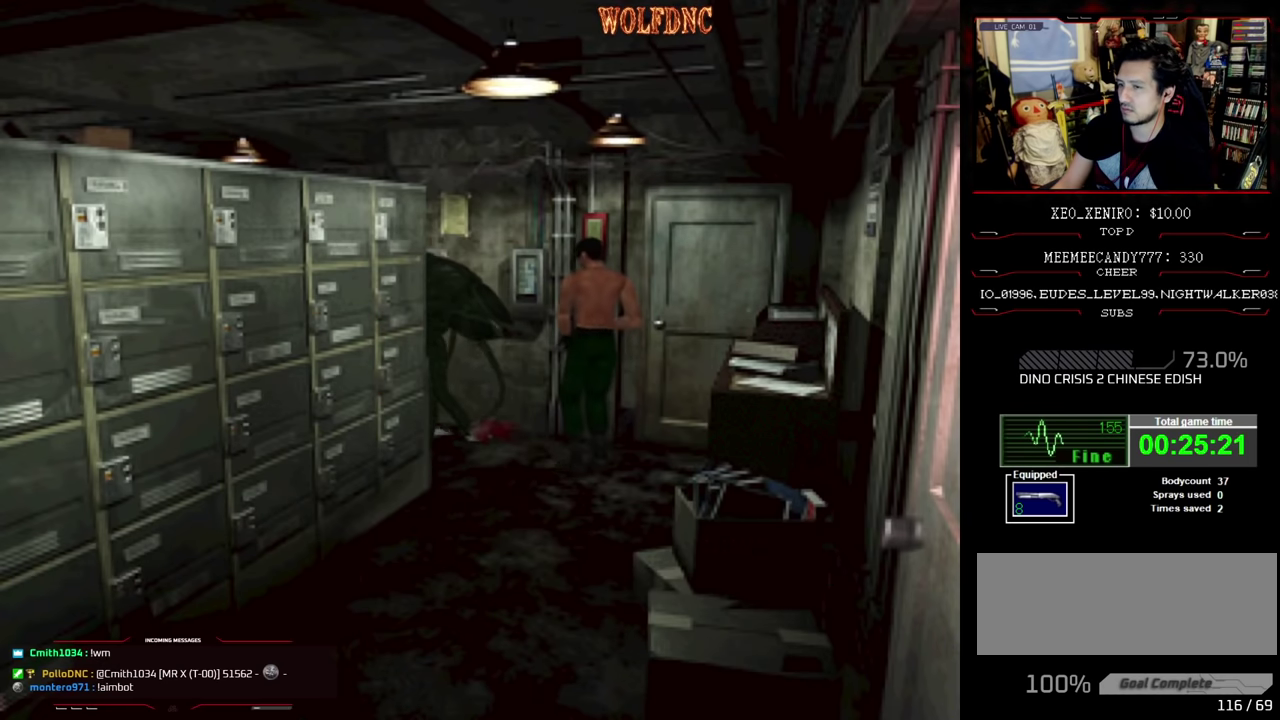
{"buttons": ["CROSS", "R1"], "events": [[350, "CROSS", "down"], [450, "DPAD_LEFT", "up"]]}
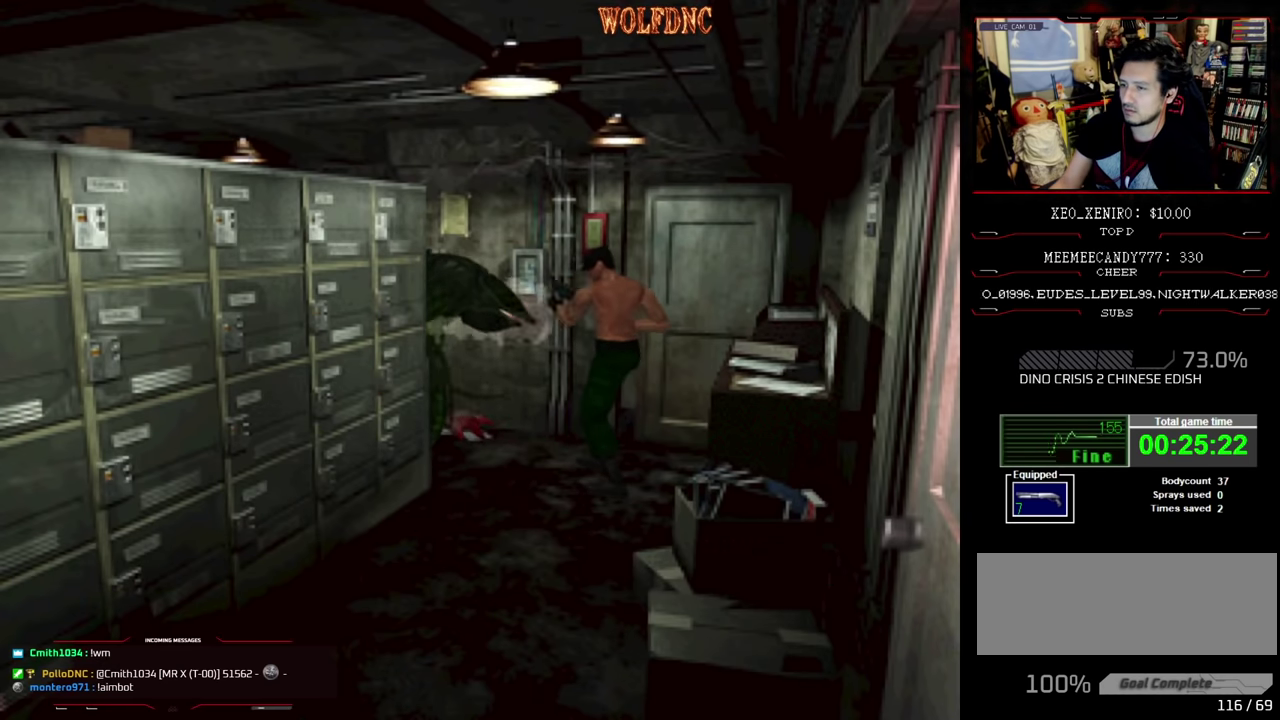
{"buttons": ["CROSS", "R1"], "events": [[133, "R1", "up"], [183, "R1", "down"], [417, "R1", "up"], [467, "R1", "down"]]}
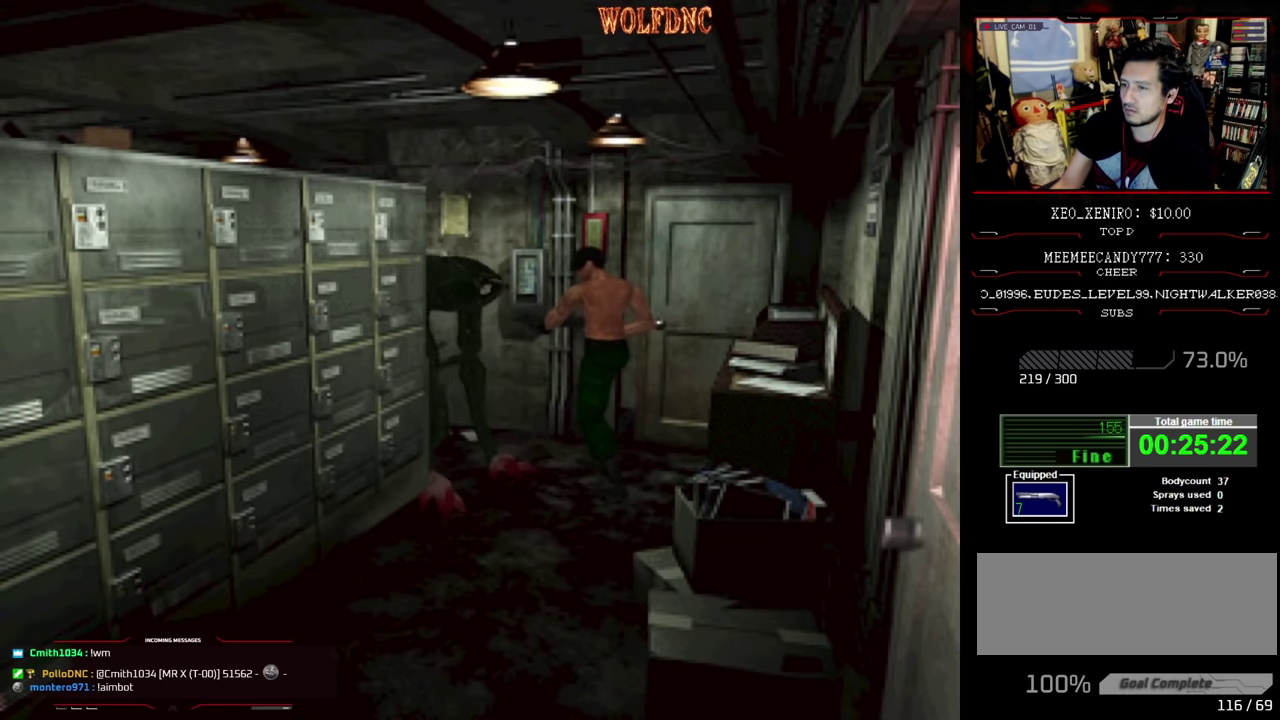
{"buttons": ["CROSS", "R1"], "events": [[17, "R1", "up"], [150, "R1", "down"]]}
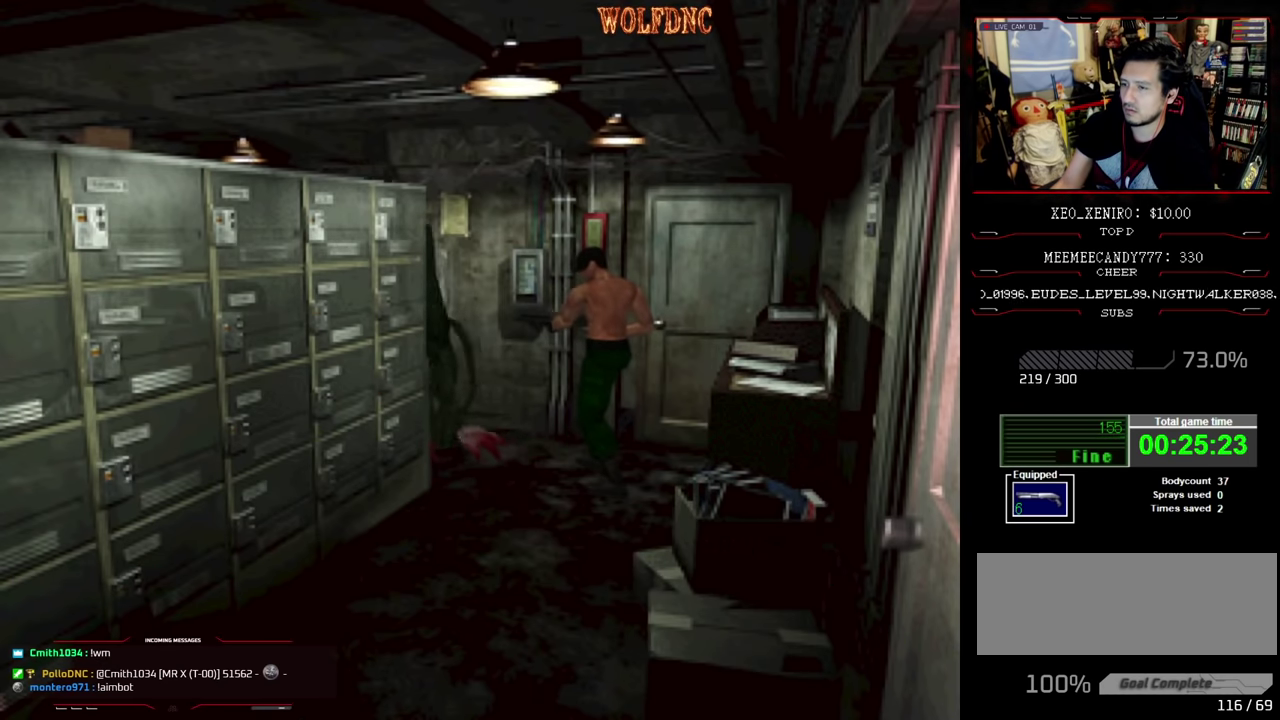
{"buttons": ["CROSS"], "events": [[400, "R1", "up"], [450, "R1", "down"], [500, "R1", "up"]]}
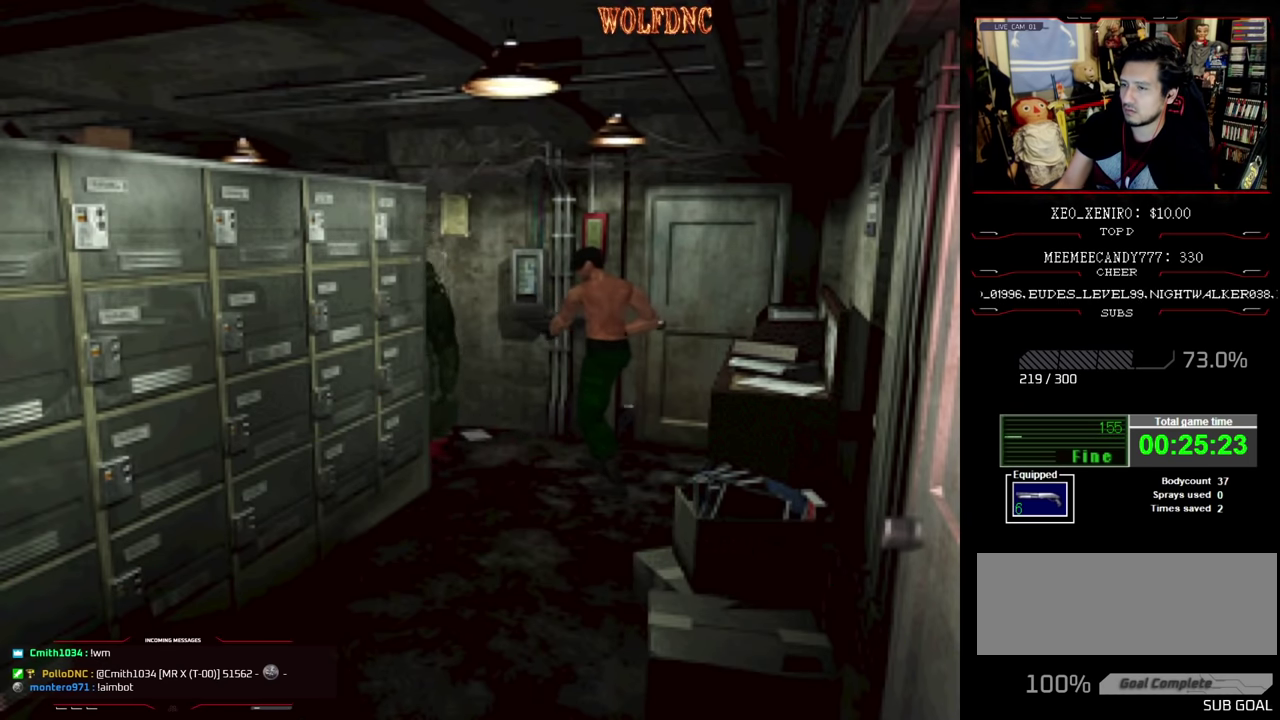
{"buttons": ["CROSS", "R1"], "events": [[50, "R1", "down"], [417, "R1", "up"], [467, "R1", "down"]]}
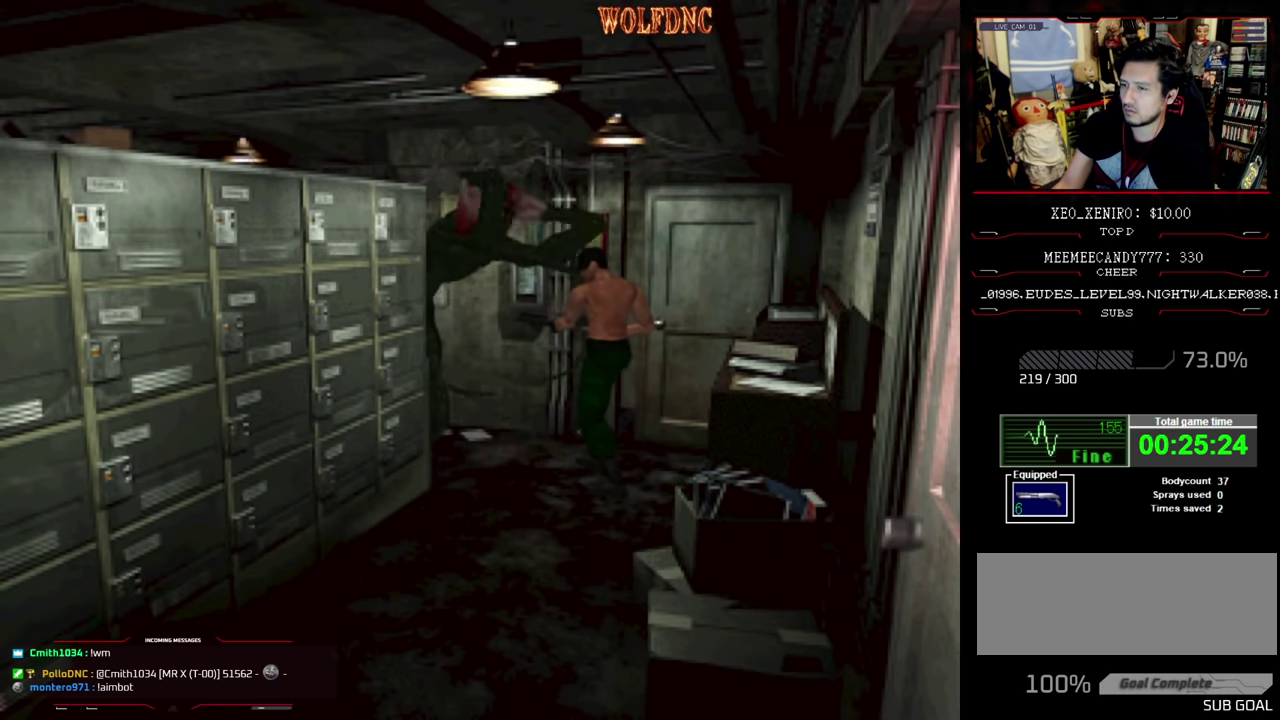
{"buttons": ["CROSS", "R1"], "events": [[17, "R1", "up"], [150, "R1", "down"]]}
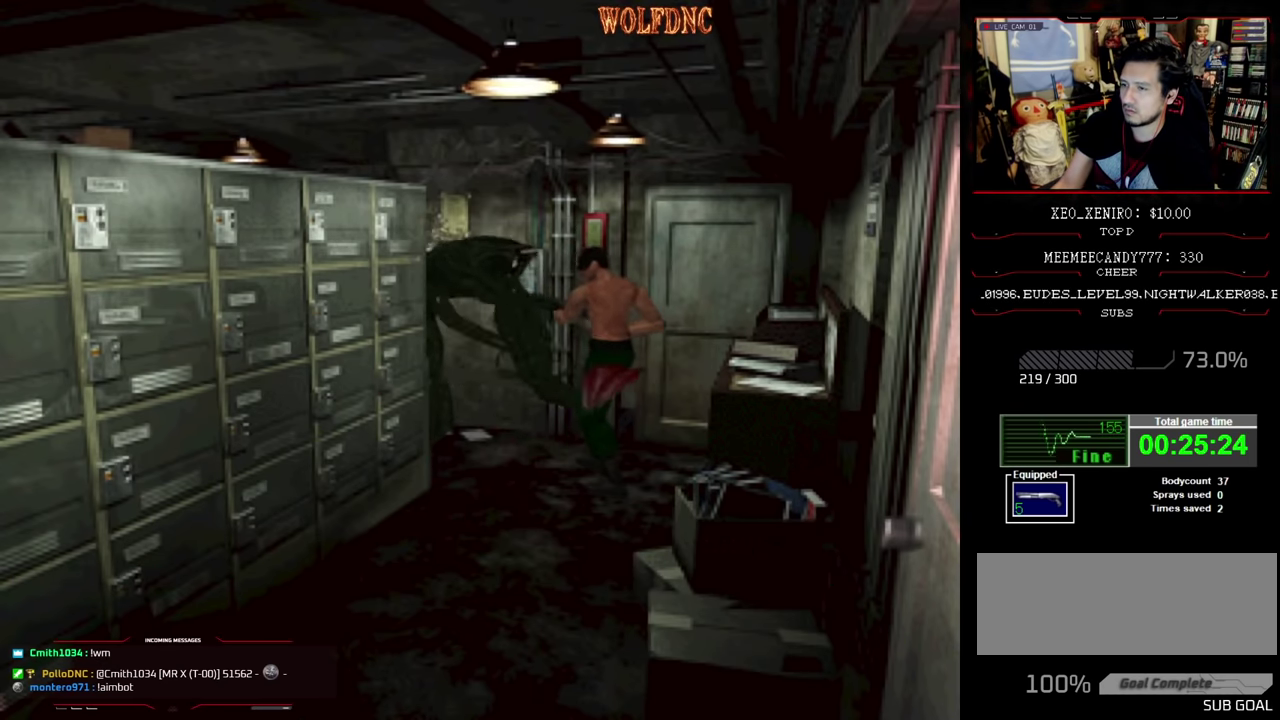
{"buttons": ["CROSS", "R1"], "events": [[400, "R1", "up"], [450, "R1", "down"]]}
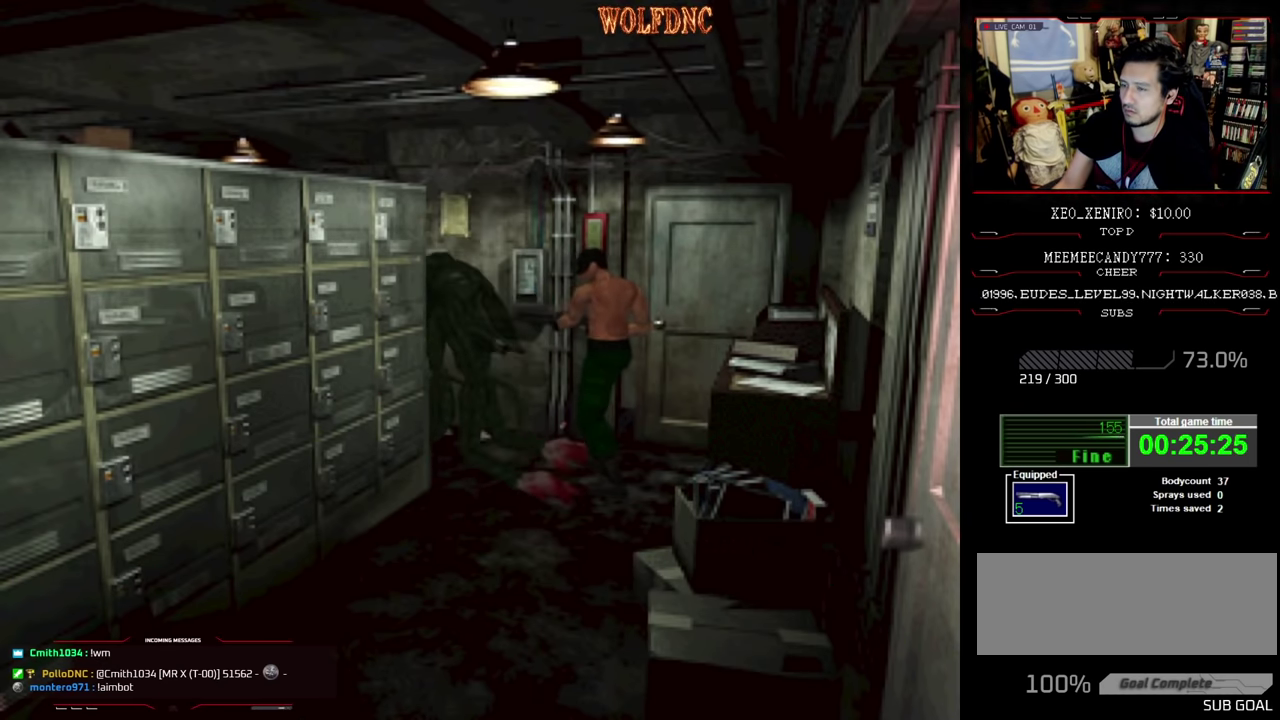
{"buttons": ["CROSS", "R1"], "events": [[417, "R1", "up"], [467, "R1", "down"]]}
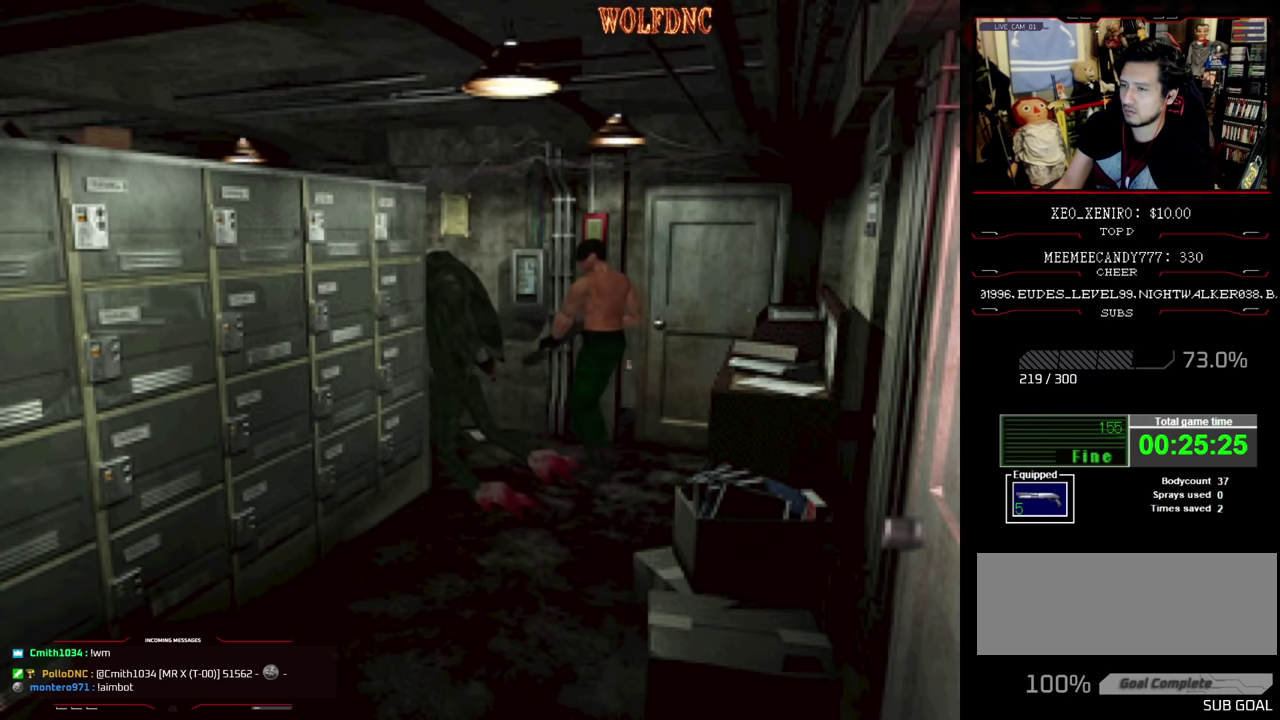
{"buttons": ["CROSS", "R1"], "events": [[383, "CROSS", "up"], [433, "CROSS", "down"]]}
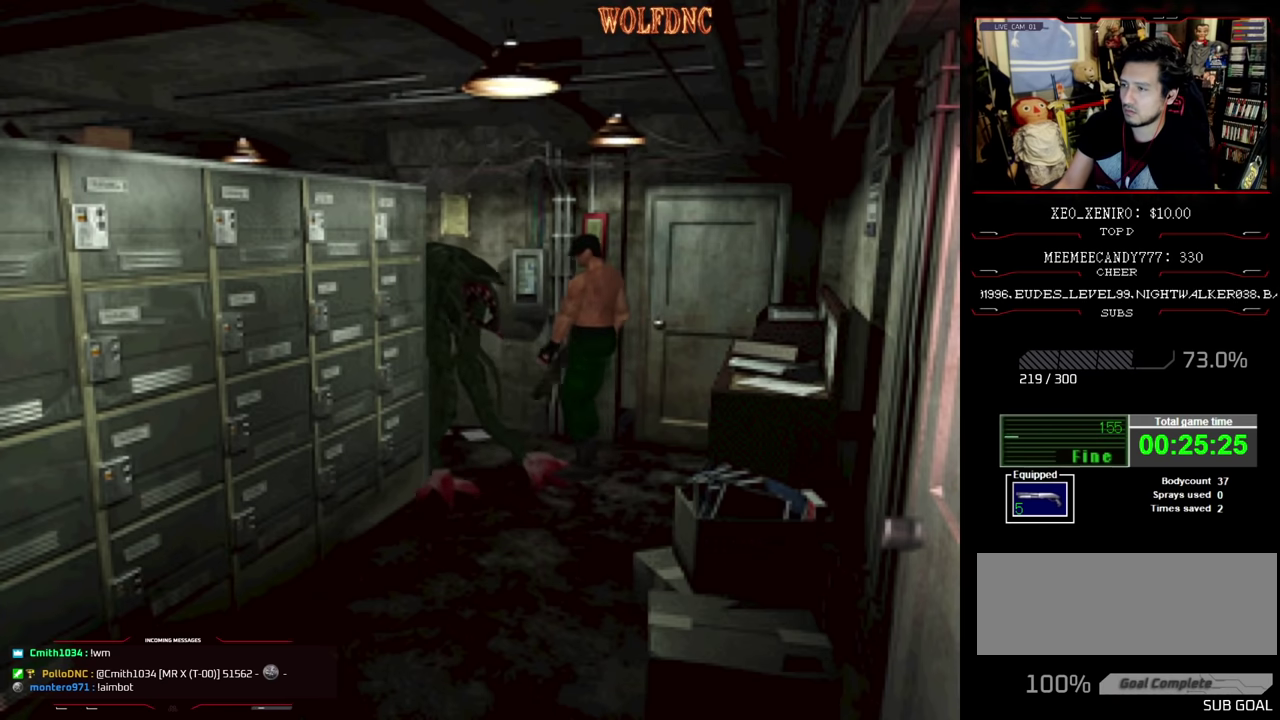
{"buttons": ["CROSS", "R1"], "events": [[67, "CROSS", "up"], [117, "CROSS", "down"], [167, "CROSS", "up"], [350, "CROSS", "down"]]}
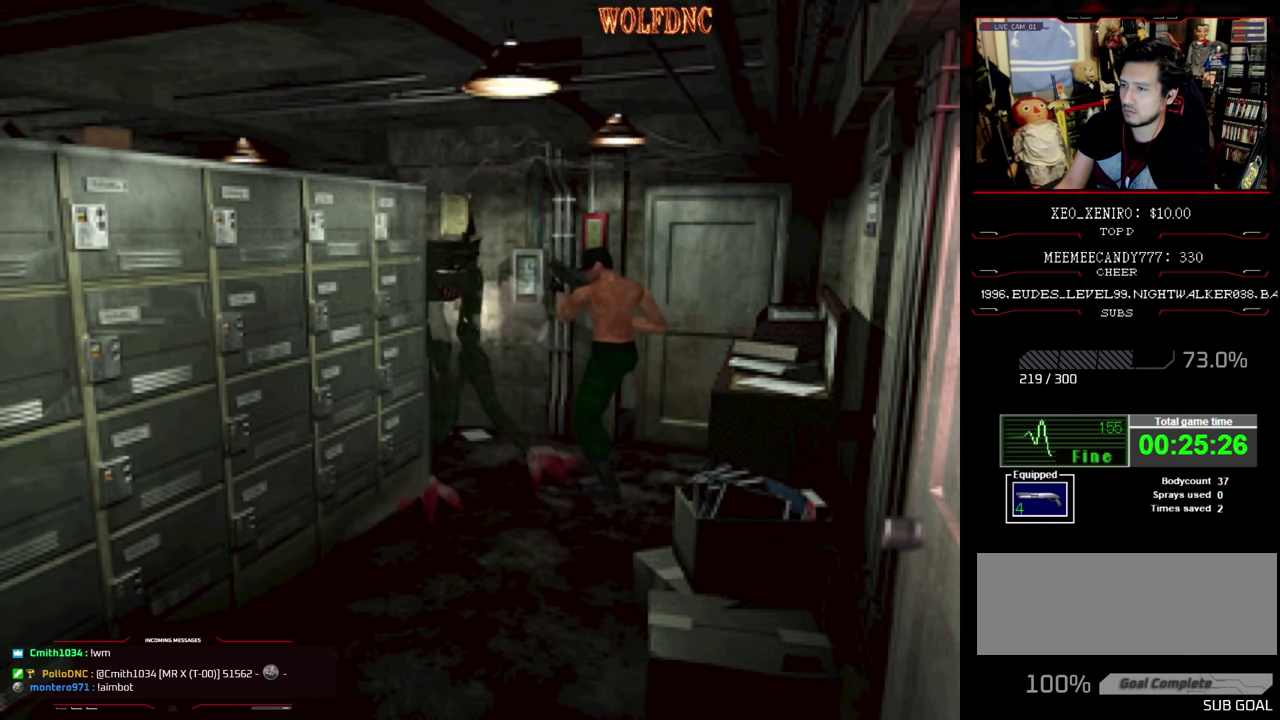
{"buttons": ["CROSS", "R1"], "events": [[183, "CROSS", "up"], [233, "CROSS", "down"], [317, "CROSS", "up"], [367, "CROSS", "down"]]}
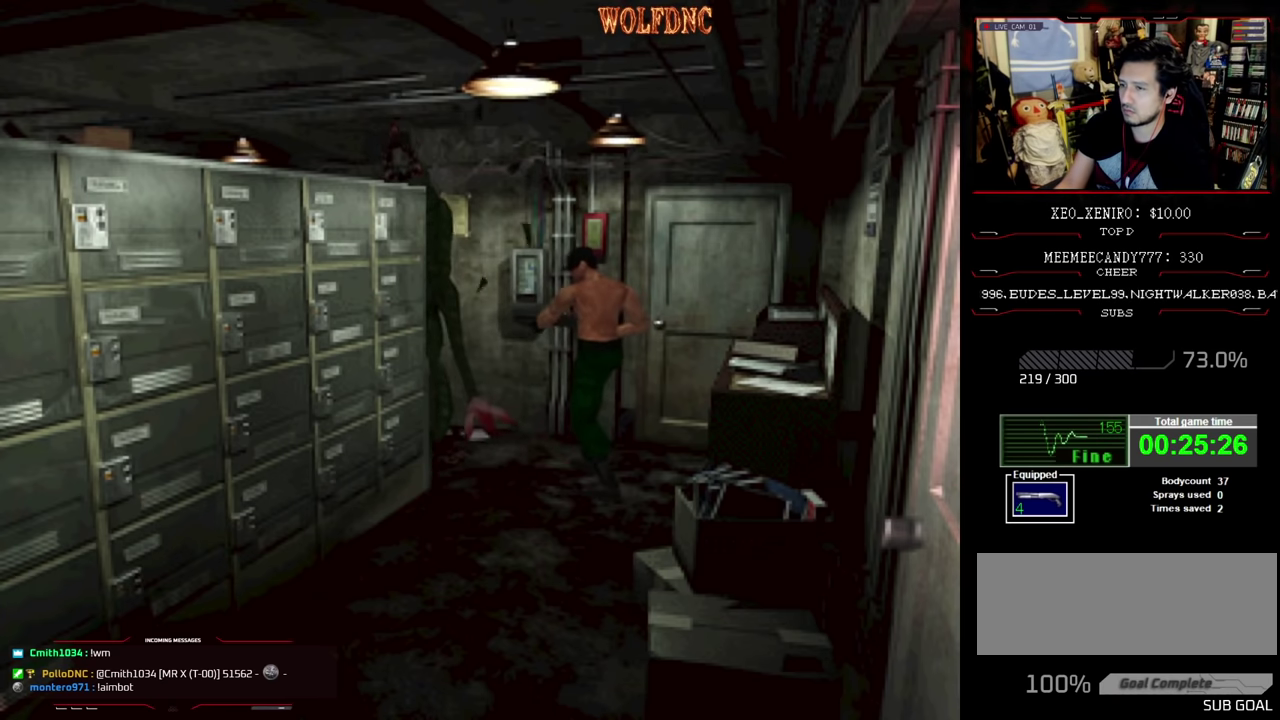
{"buttons": ["DPAD_LEFT"], "events": [[150, "CROSS", "up"], [200, "R1", "up"], [333, "DPAD_LEFT", "down"]]}
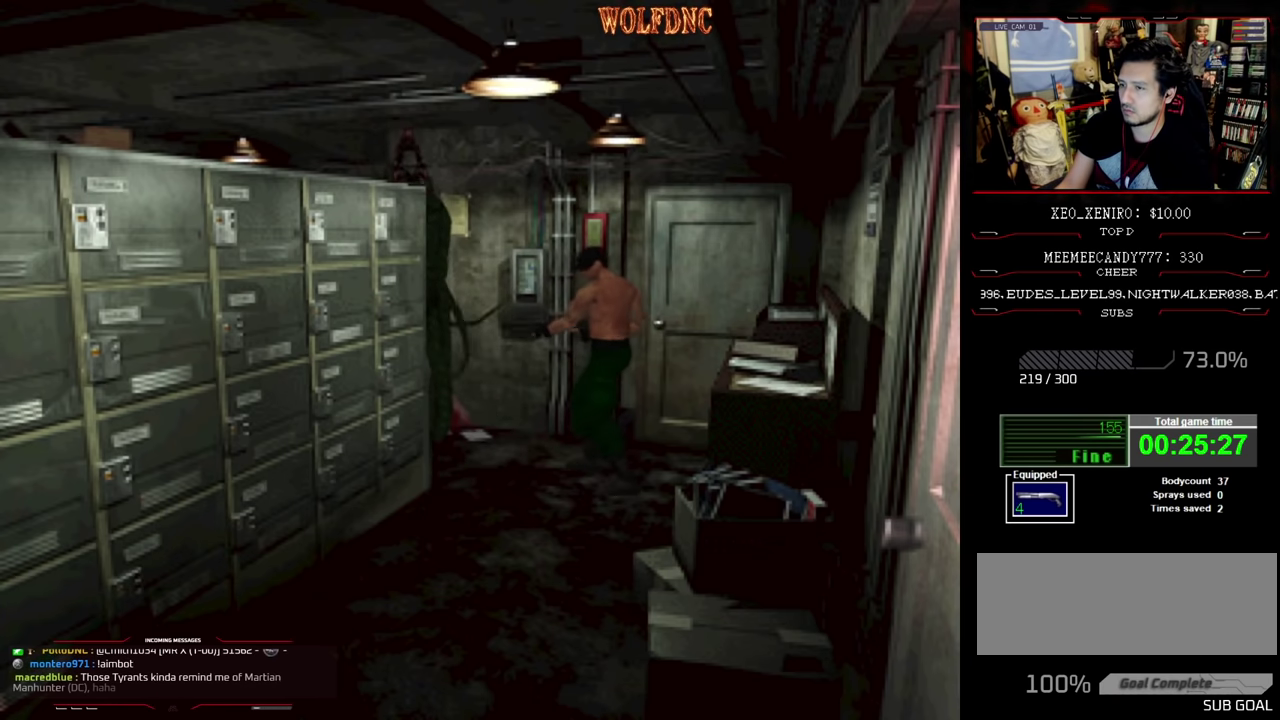
{"buttons": ["SQUARE", "DPAD_UP"], "events": [[400, "DPAD_UP", "down"], [400, "SQUARE", "down"], [500, "DPAD_LEFT", "up"]]}
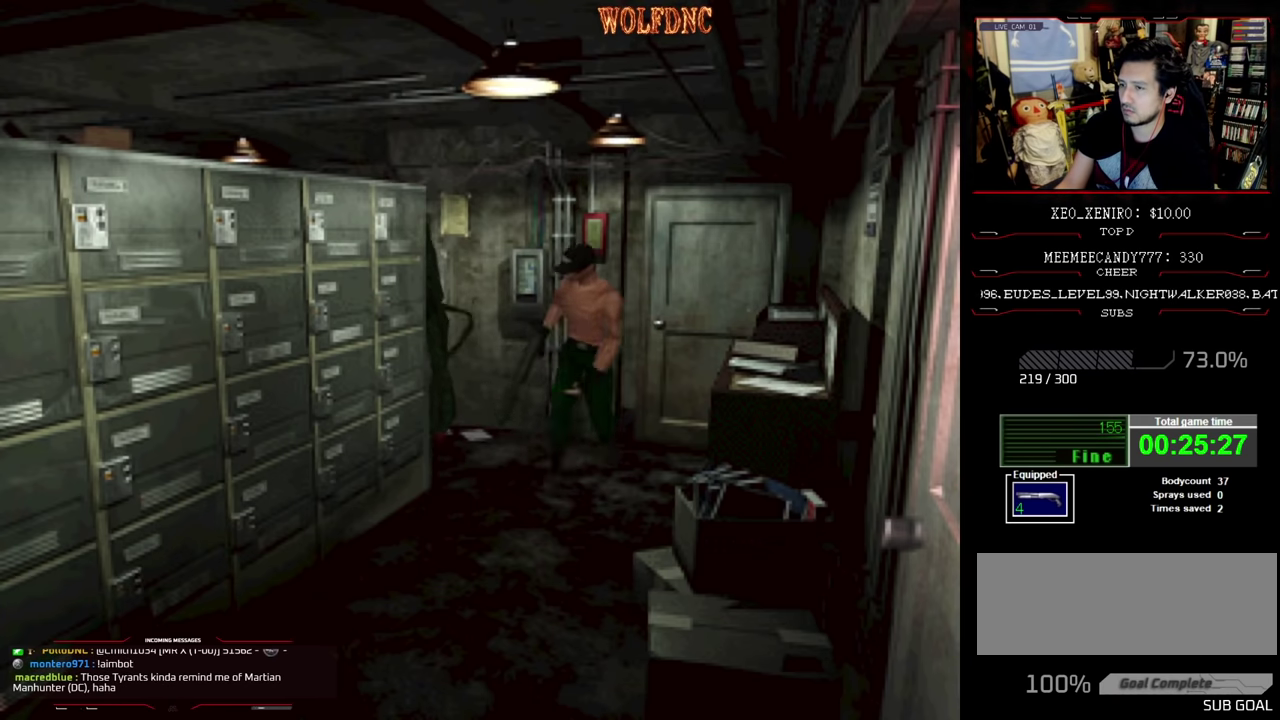
{"buttons": ["SQUARE", "DPAD_RIGHT"], "events": [[133, "DPAD_RIGHT", "down"], [233, "DPAD_RIGHT", "up"], [317, "DPAD_RIGHT", "down"], [467, "DPAD_UP", "up"]]}
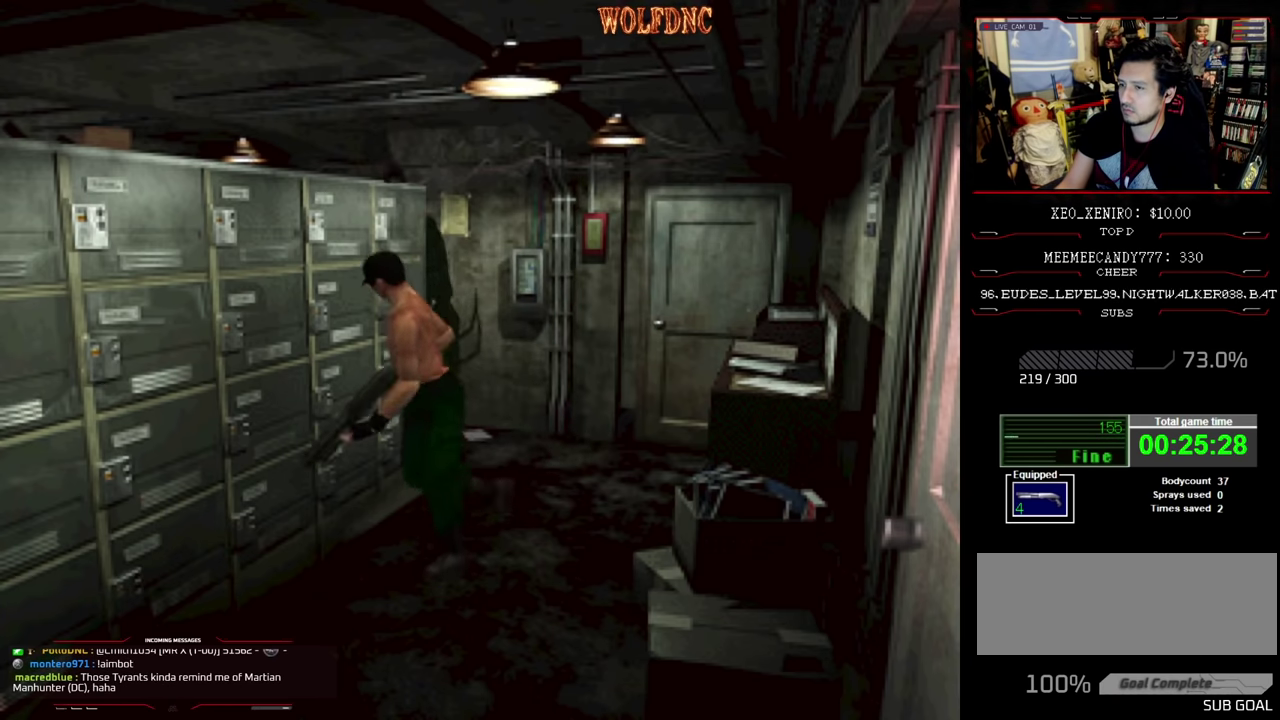
{"buttons": [], "events": [[67, "CROSS", "down"], [100, "DPAD_RIGHT", "up"], [200, "CROSS", "up"], [283, "SQUARE", "up"]]}
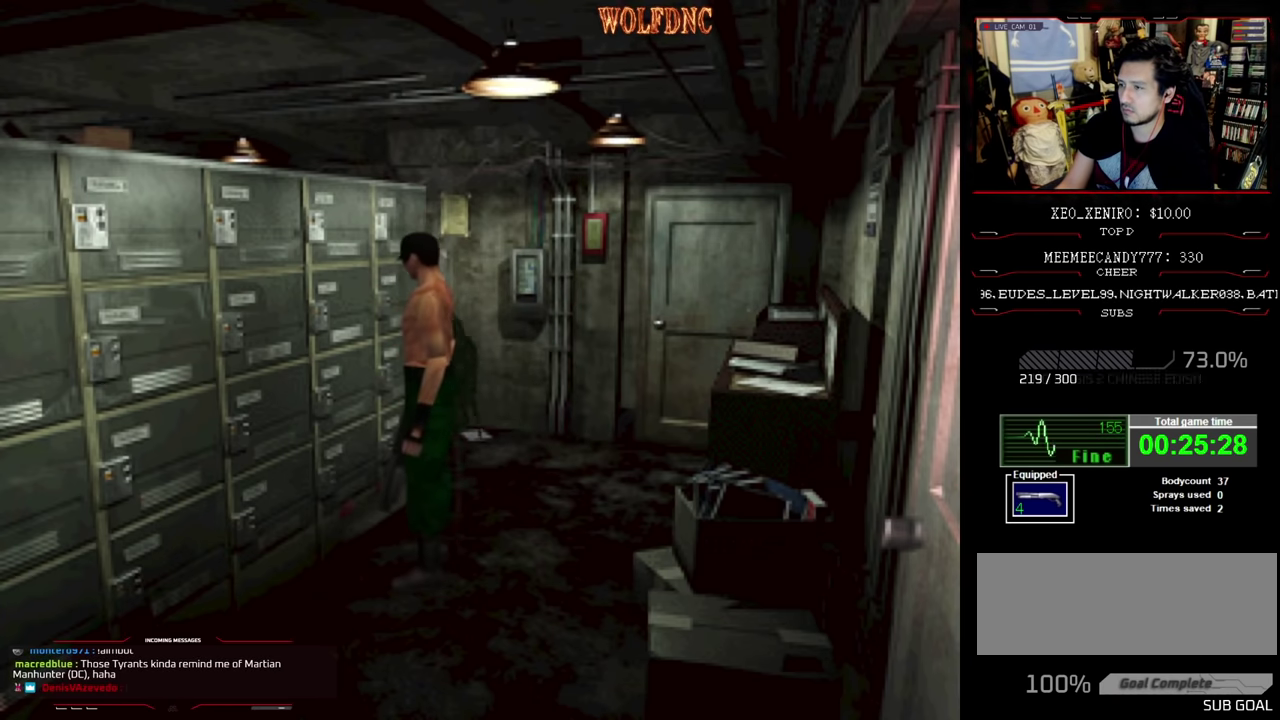
{"buttons": ["DPAD_RIGHT"], "events": [[450, "DPAD_RIGHT", "down"]]}
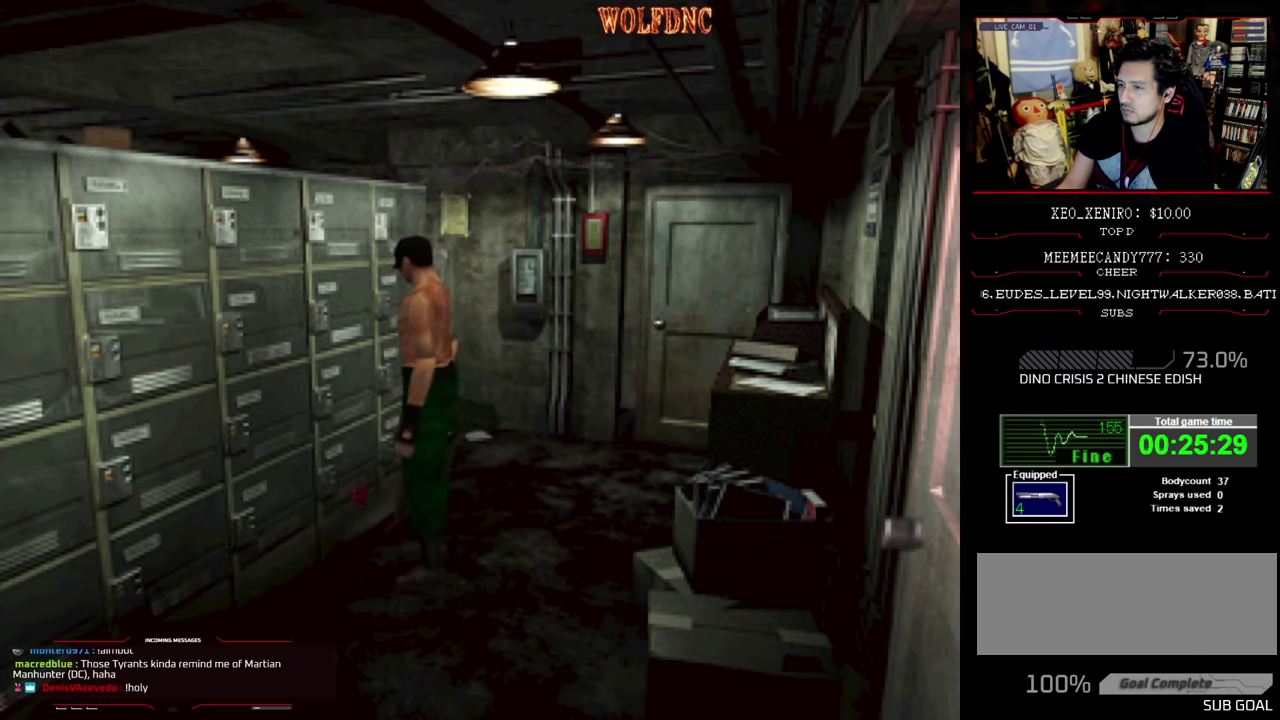
{"buttons": ["DPAD_UP", "DPAD_RIGHT"], "events": [[417, "DPAD_UP", "down"]]}
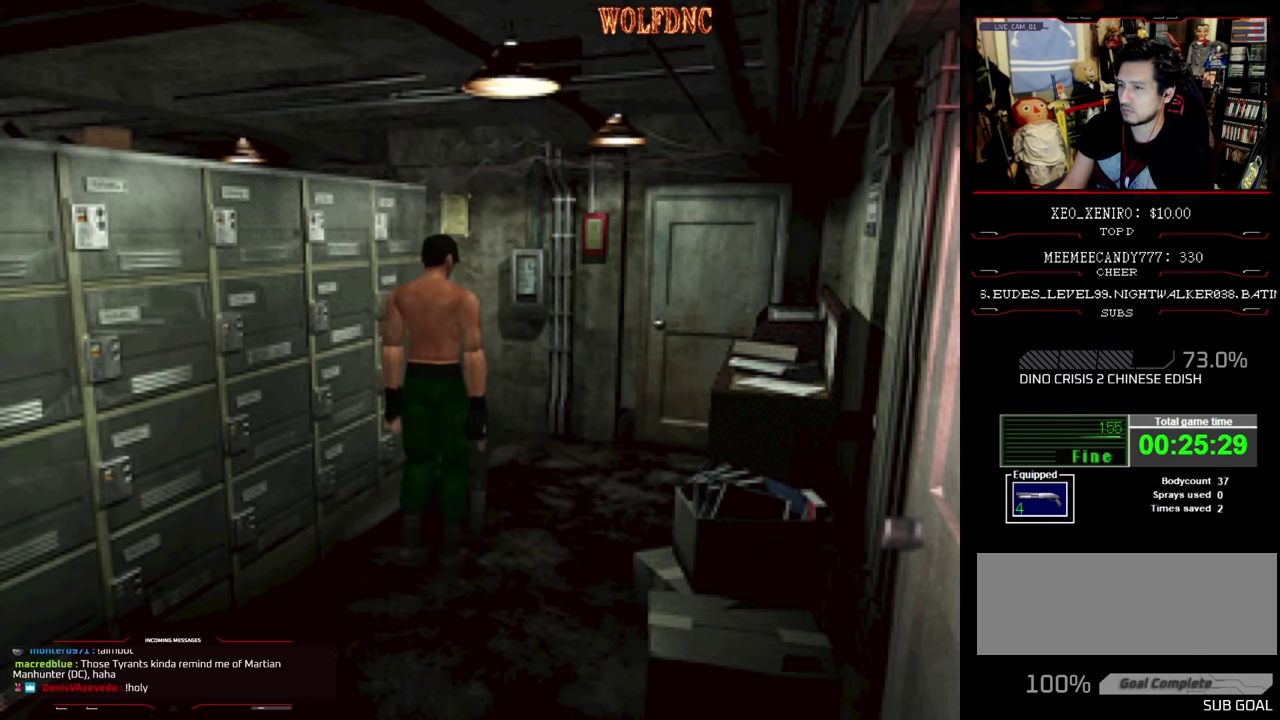
{"buttons": ["SQUARE", "DPAD_UP", "DPAD_LEFT"], "events": [[17, "DPAD_RIGHT", "up"], [17, "SQUARE", "down"], [250, "DPAD_LEFT", "down"]]}
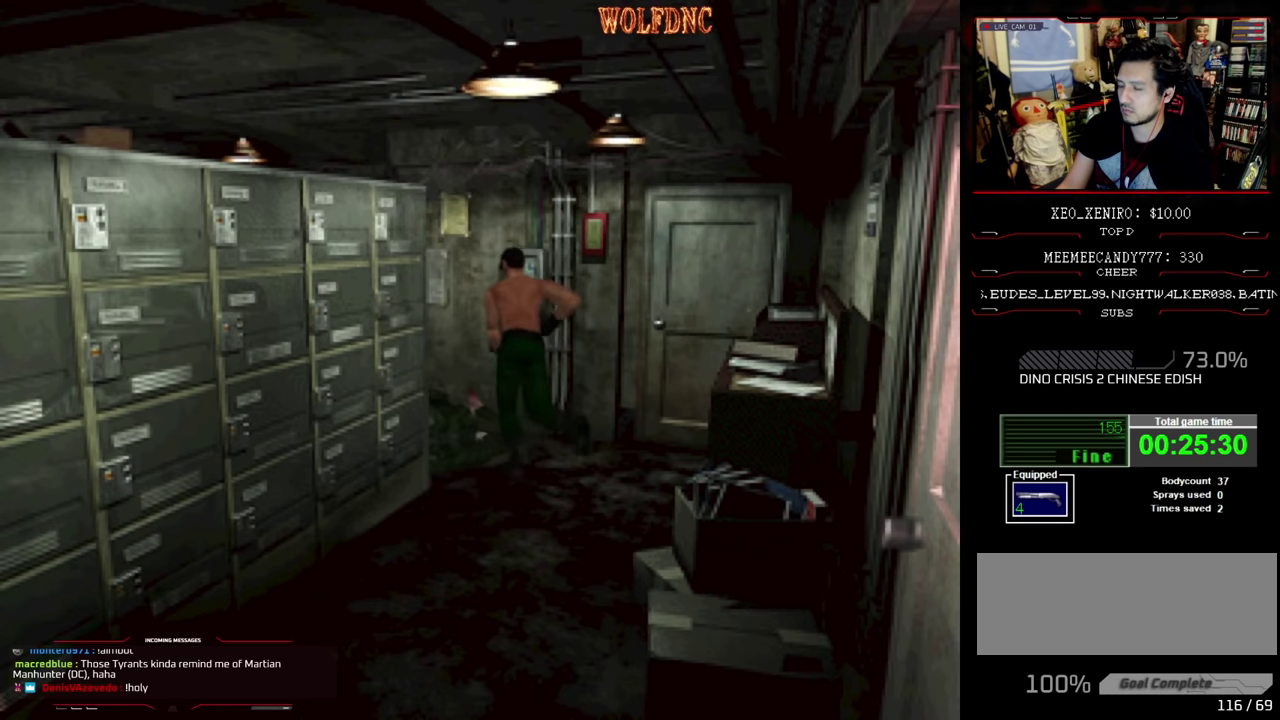
{"buttons": ["SQUARE", "DPAD_UP"], "events": [[117, "DPAD_LEFT", "up"]]}
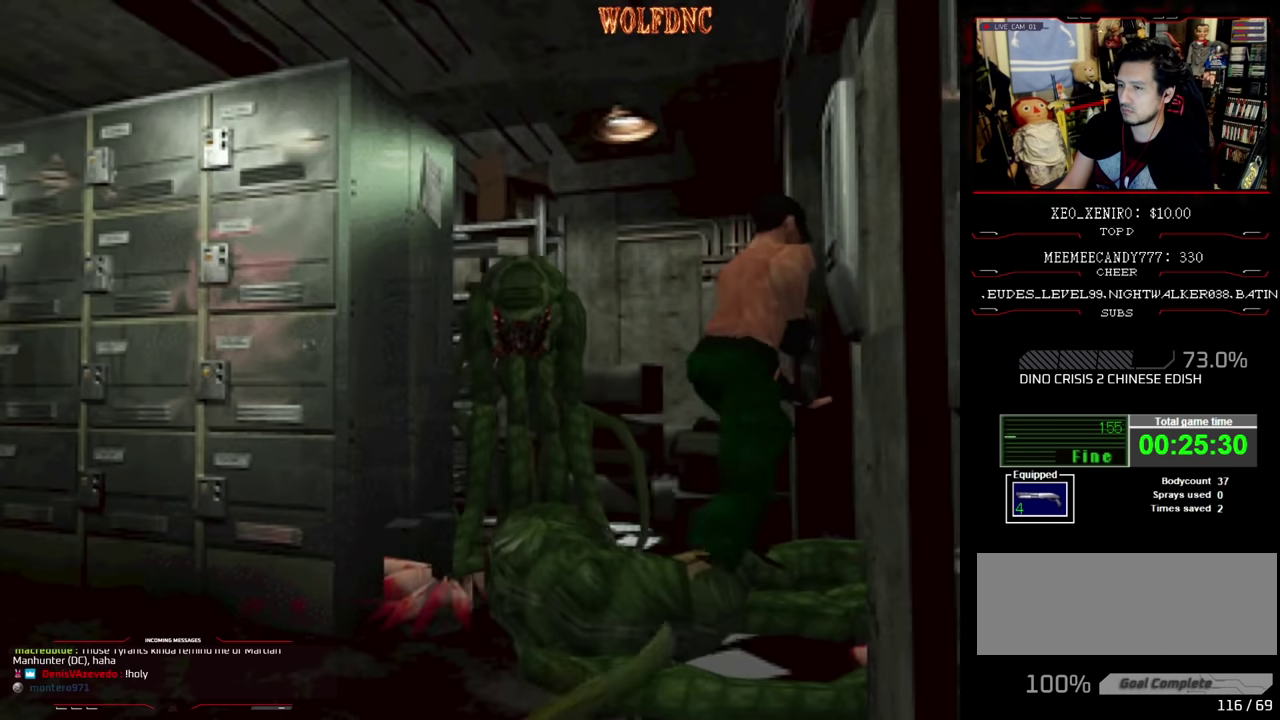
{"buttons": ["R1", "DPAD_LEFT"], "events": [[83, "DPAD_LEFT", "down"], [133, "R1", "down"], [283, "DPAD_LEFT", "up"], [283, "DPAD_UP", "up"], [283, "SQUARE", "up"], [367, "DPAD_LEFT", "down"]]}
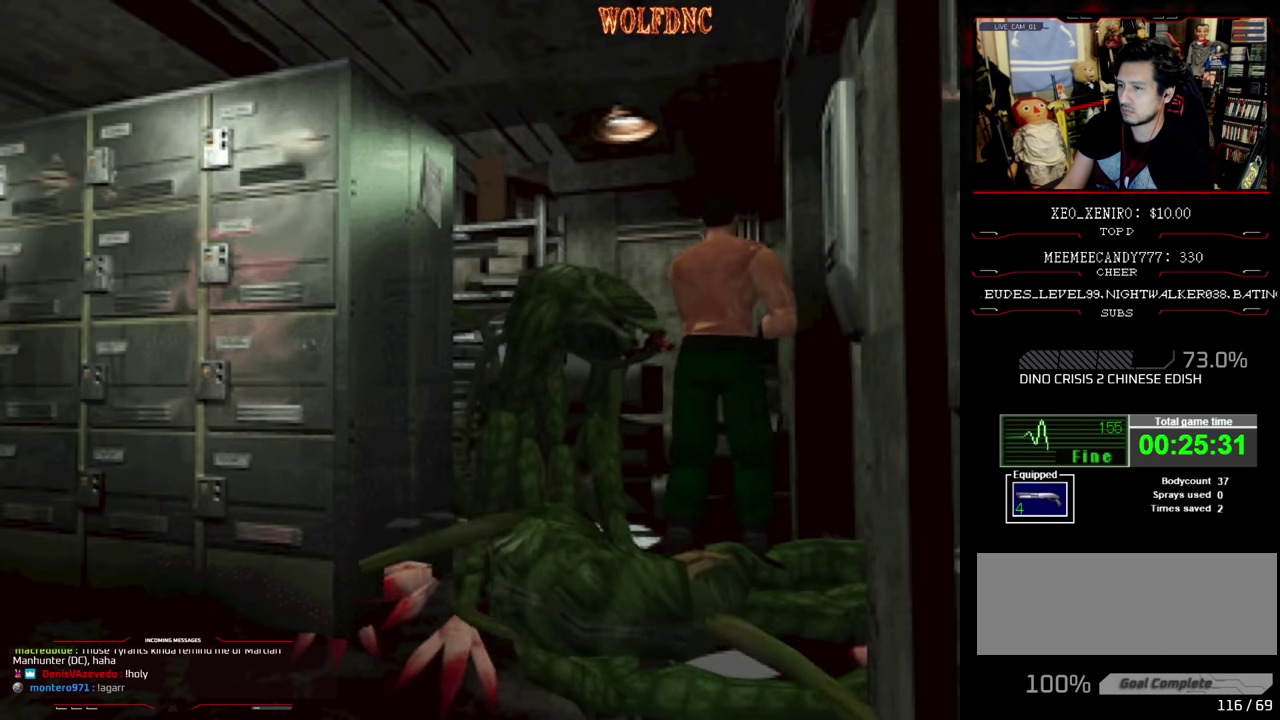
{"buttons": ["CROSS", "R1"], "events": [[383, "CROSS", "down"], [433, "DPAD_LEFT", "up"]]}
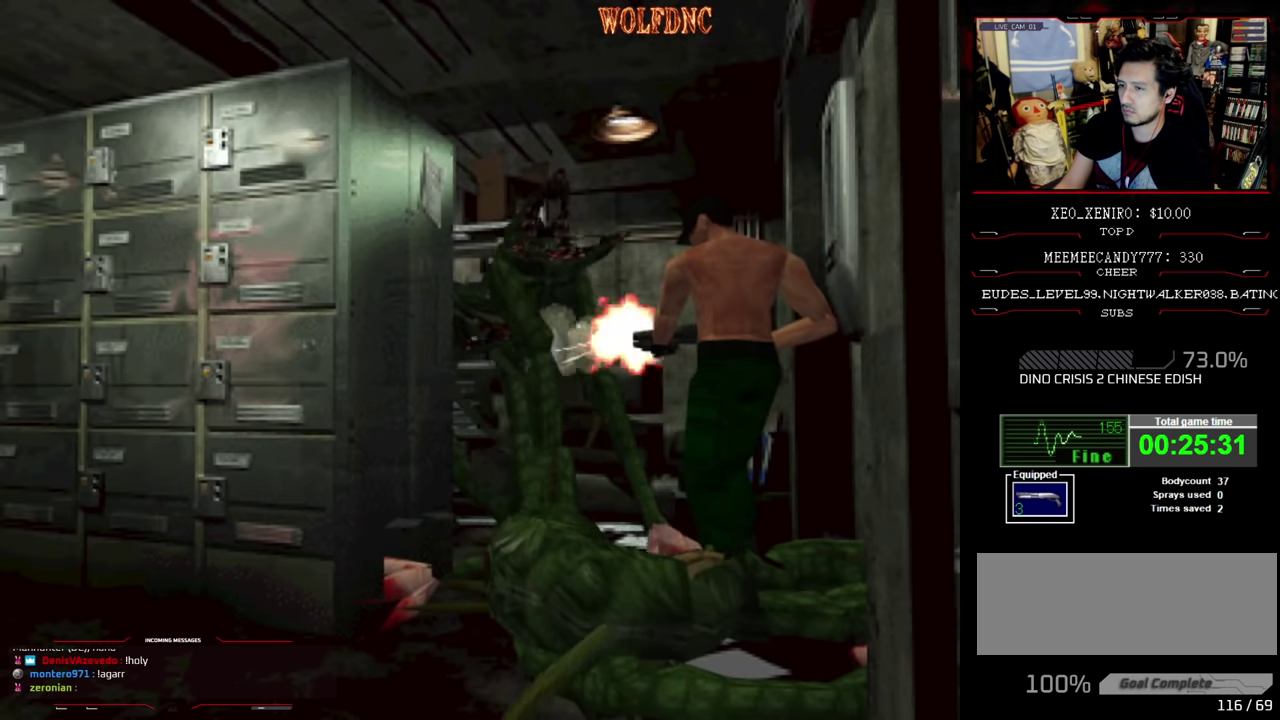
{"buttons": ["CROSS", "R1"], "events": [[117, "R1", "up"], [167, "R1", "down"], [217, "R1", "up"], [267, "R1", "down"]]}
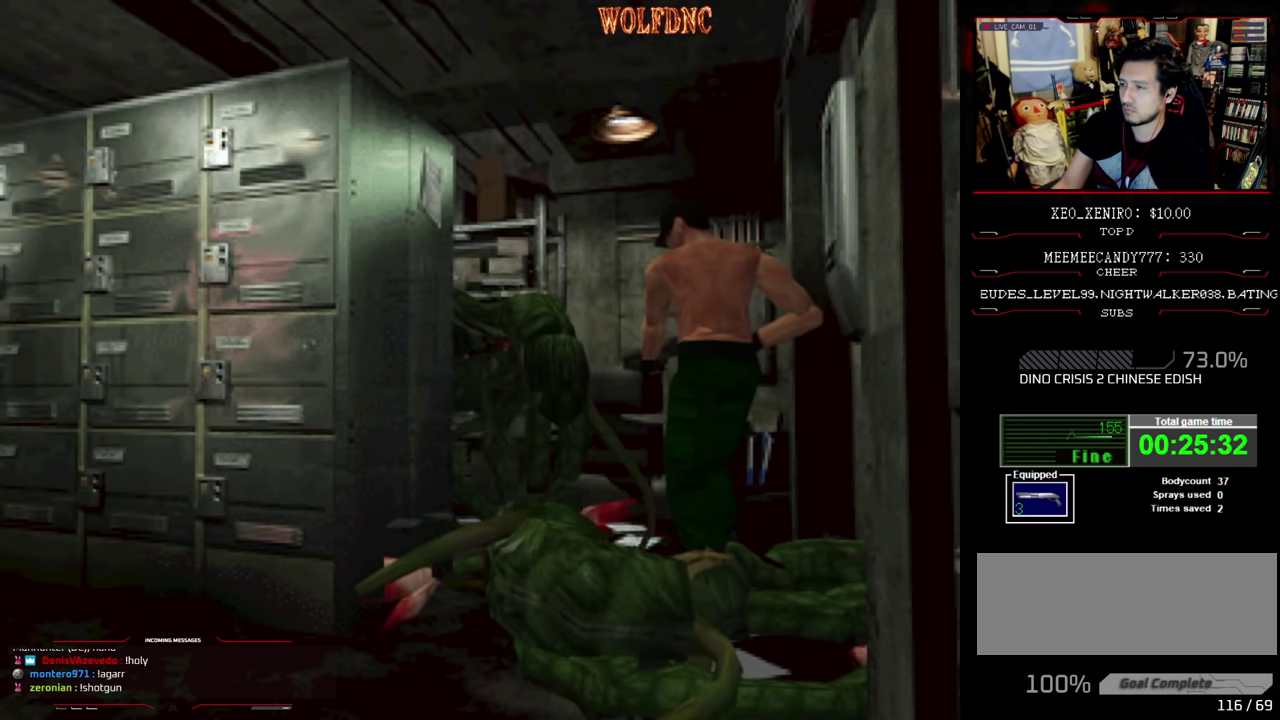
{"buttons": ["CROSS"], "events": [[400, "DPAD_RIGHT", "down"], [400, "R1", "up"], [450, "R1", "down"], [500, "DPAD_RIGHT", "up"], [500, "R1", "up"]]}
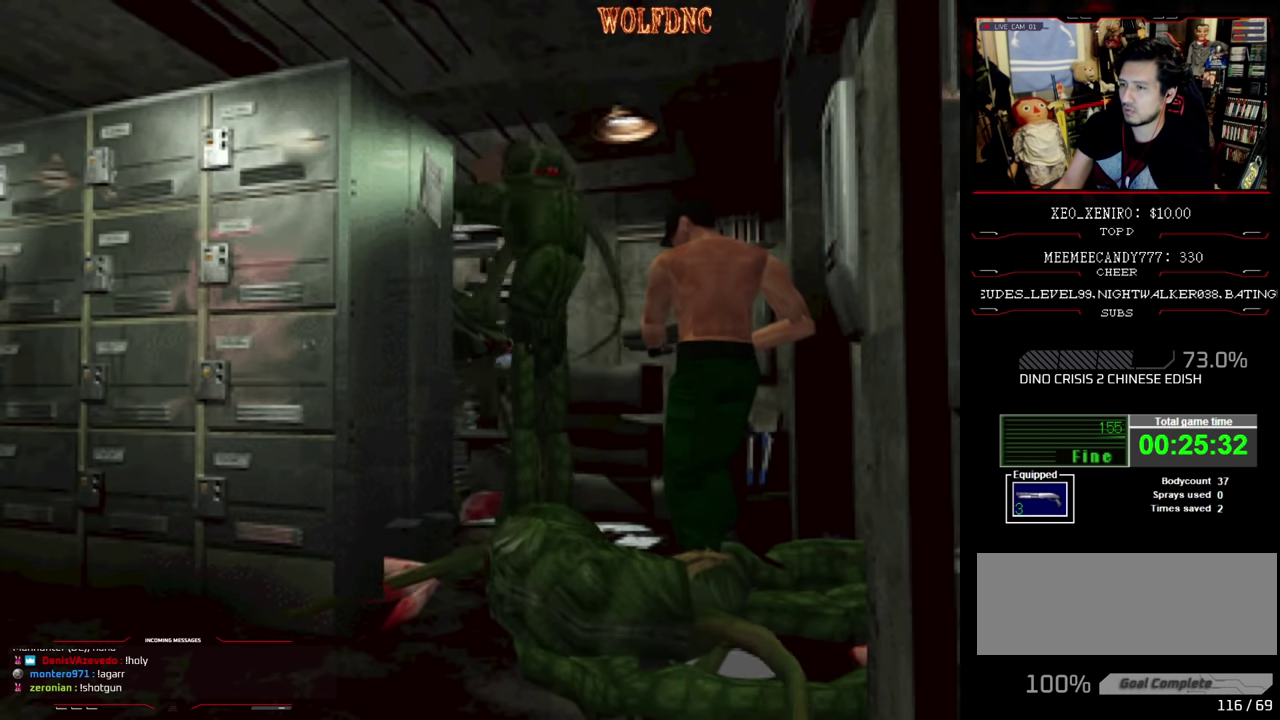
{"buttons": ["CROSS", "R1"], "events": [[133, "R1", "down"], [417, "R1", "up"], [467, "R1", "down"]]}
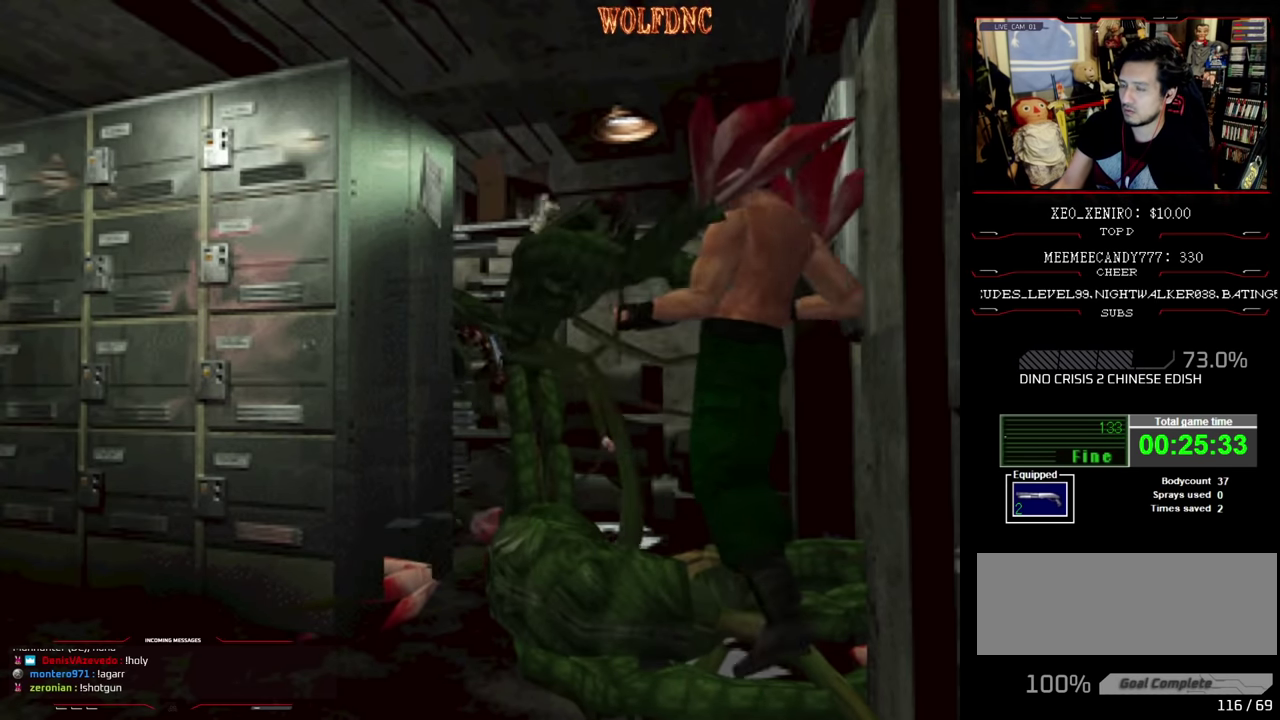
{"buttons": ["CROSS", "R1"], "events": [[150, "DPAD_RIGHT", "down"], [250, "DPAD_RIGHT", "up"]]}
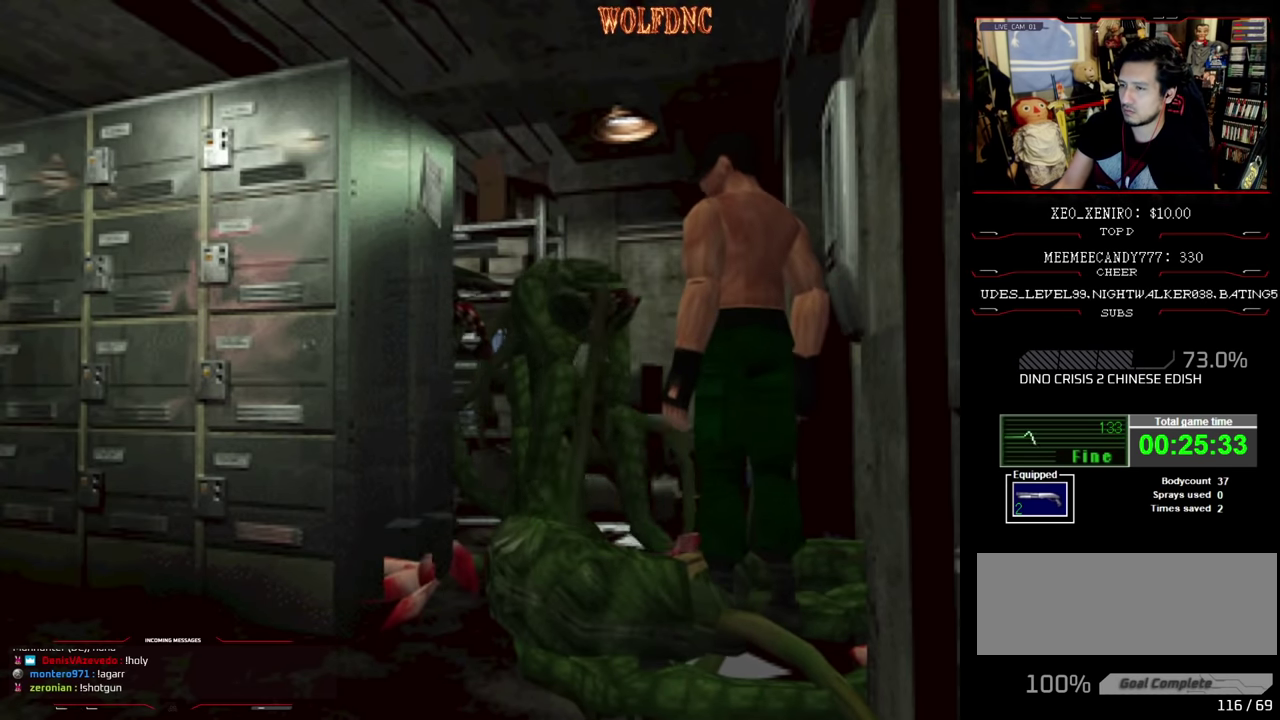
{"buttons": ["CROSS", "R1"], "events": []}